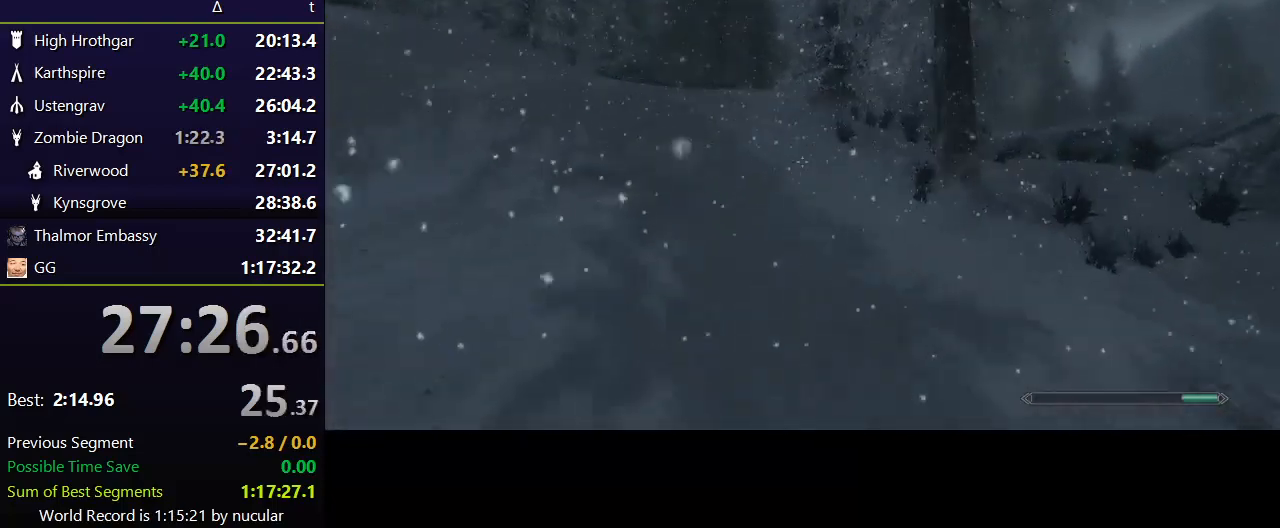
Gameplay with keyboard and mouse; each line is a JSON object with the keys and mouse buttons held at the frame after it. "events" lists presses ("down") and releases ("up") of "1", "2", "3", "4", "5", "a", "alt", "c", "ctrl", "d", "e", "f", "q", "r", "s", "shift", "space", "tab", "v", "w", "x", "z", "mouse_left", "mouse_middle", "mouse_right", "mouse_wheel_up" and "mouse_wheel_down" between this image and that frame as [ms after this image, input, new state], when the widget could be followed in between. "mouse_left", "mouse_middle", "mouse_right", "mouse_wheel_up", "mouse_wheel_down" = the "left", "middle", "right", "wheel_up", "wheel_down" buttons of the "mouse" list. No other keys are recorded. Not read: mouse_move.
{"keys": ["shift", "w"], "mouse": [], "events": []}
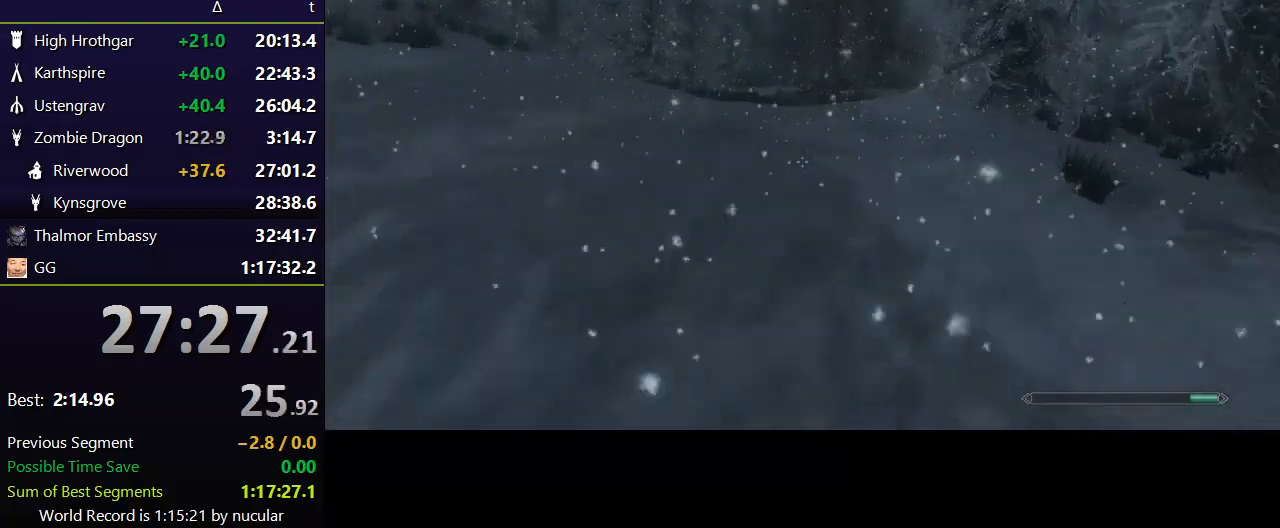
{"keys": ["shift", "w"], "mouse": [], "events": []}
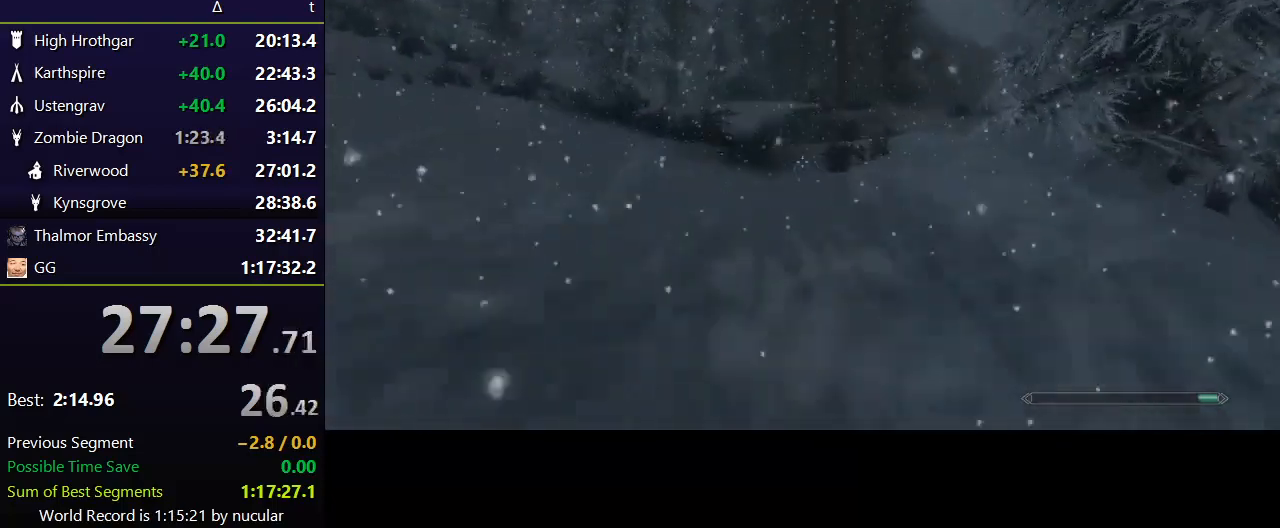
{"keys": ["shift", "w"], "mouse": [], "events": []}
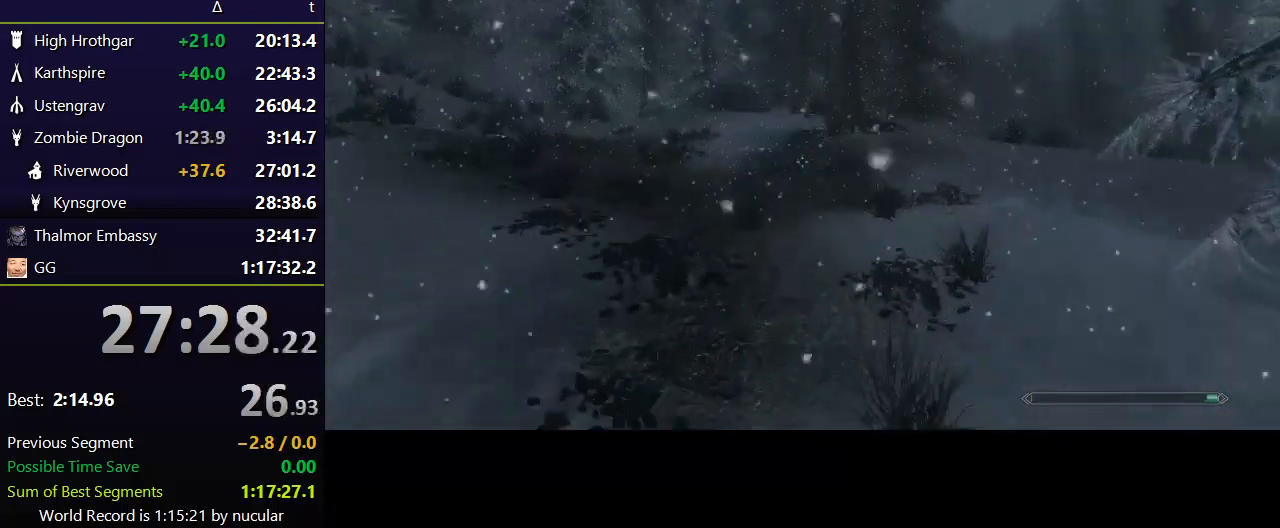
{"keys": ["shift", "w"], "mouse": [], "events": []}
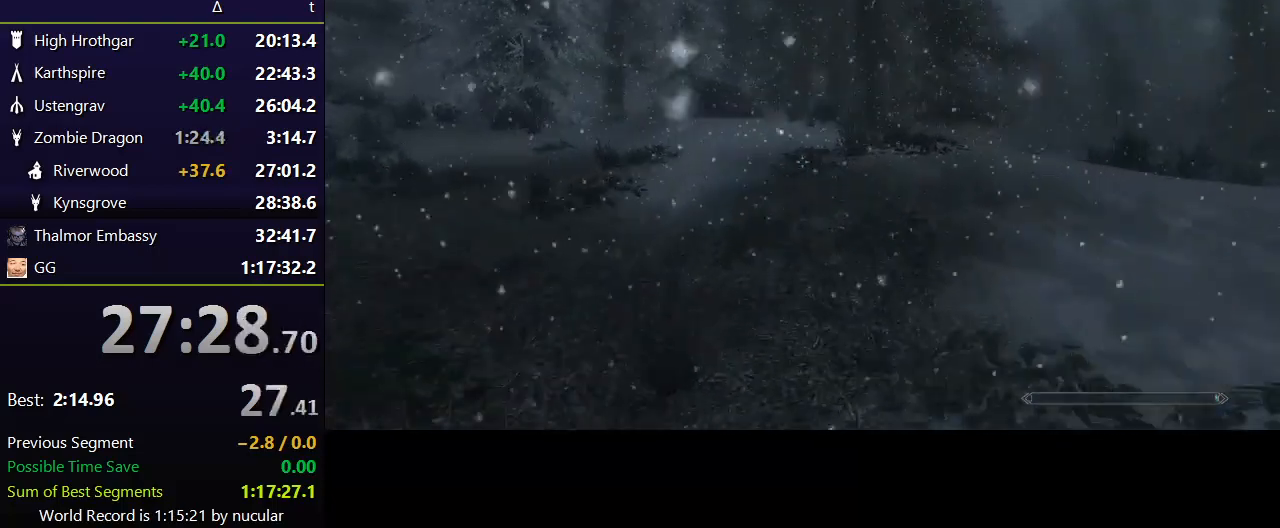
{"keys": ["alt", "w"], "mouse": [], "events": [[400, "shift", "up"], [434, "alt", "down"]]}
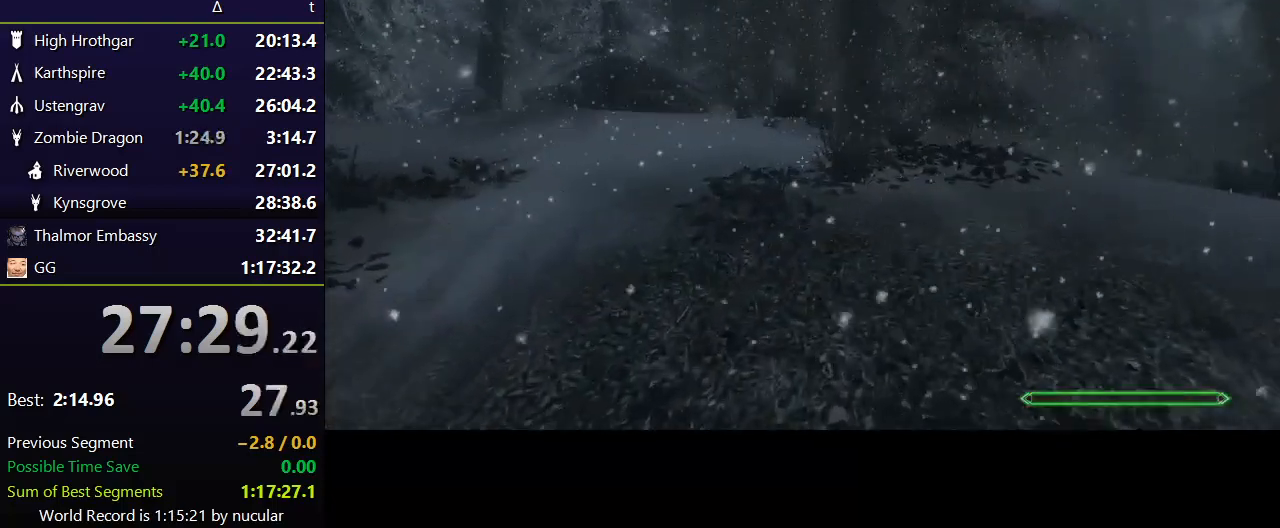
{"keys": ["w"], "mouse": [], "events": [[34, "alt", "up"], [67, "alt", "down"], [167, "alt", "up"], [201, "alt", "down"], [368, "alt", "up"]]}
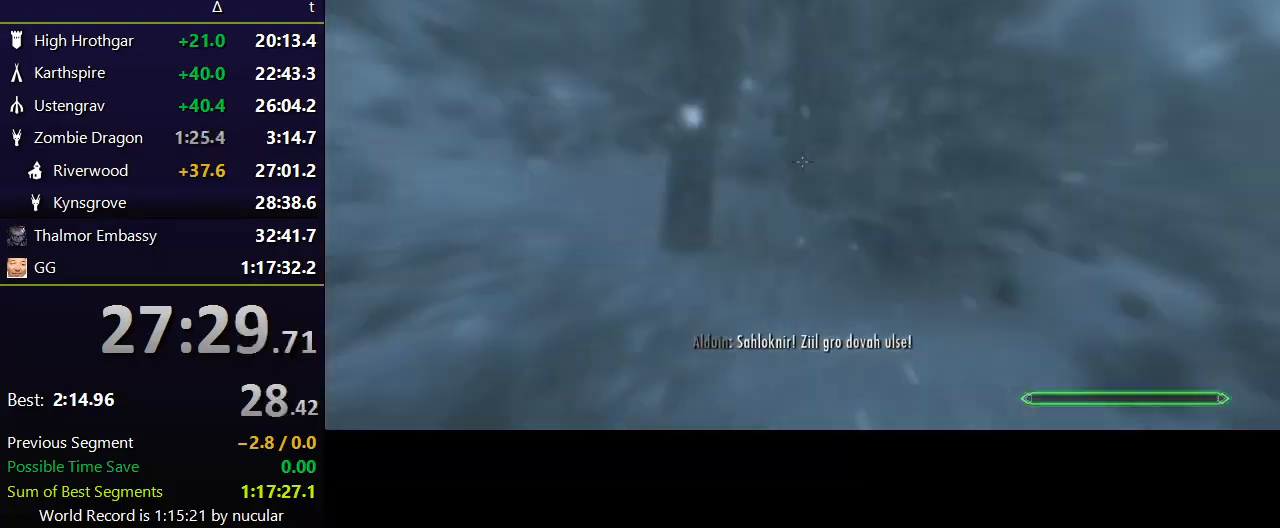
{"keys": ["w"], "mouse": [], "events": []}
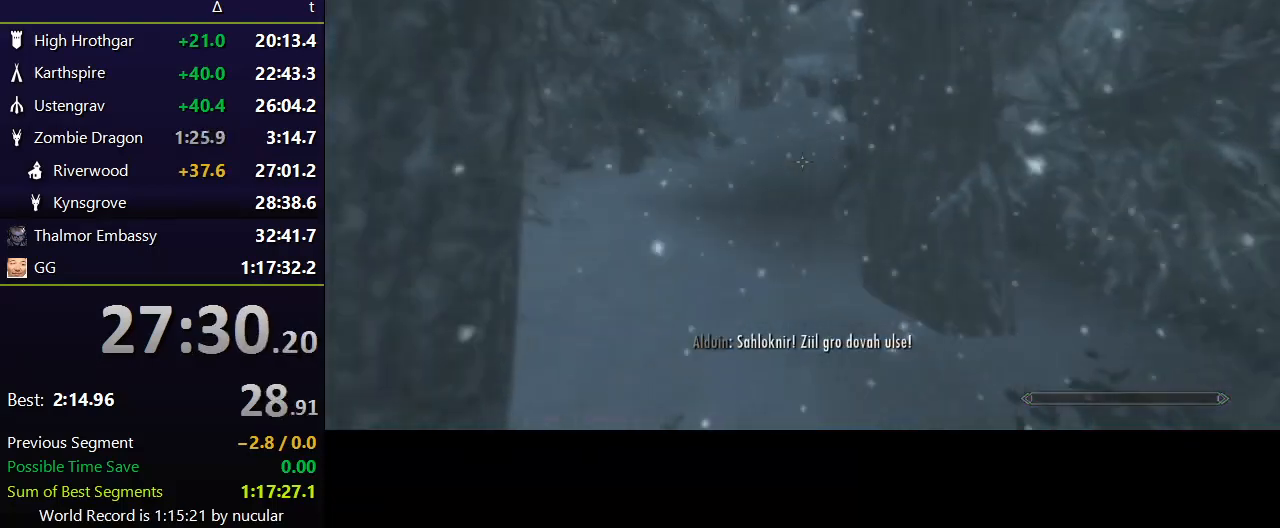
{"keys": ["e"], "mouse": [], "events": [[67, "w", "up"], [334, "e", "down"], [434, "e", "up"], [468, "e", "down"]]}
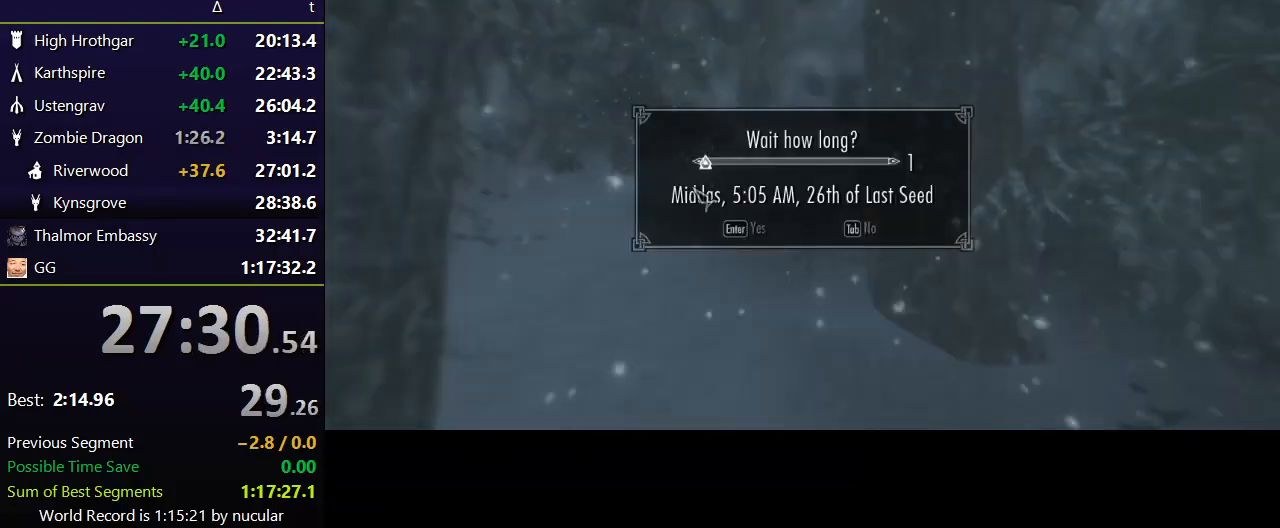
{"keys": [], "mouse": [], "events": [[67, "e", "up"]]}
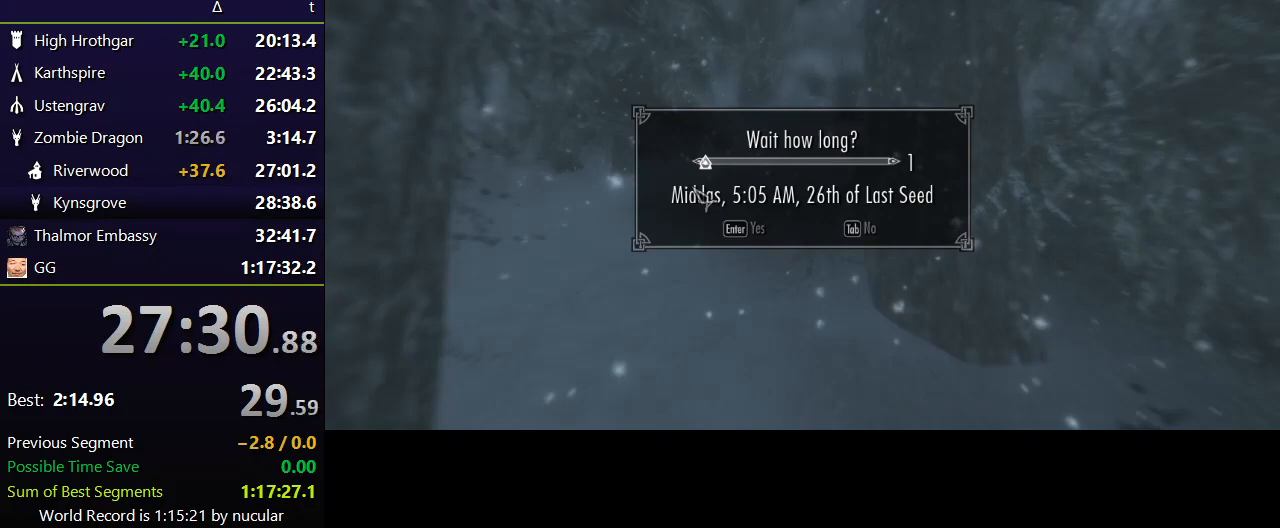
{"keys": ["w"], "mouse": [], "events": [[501, "w", "down"]]}
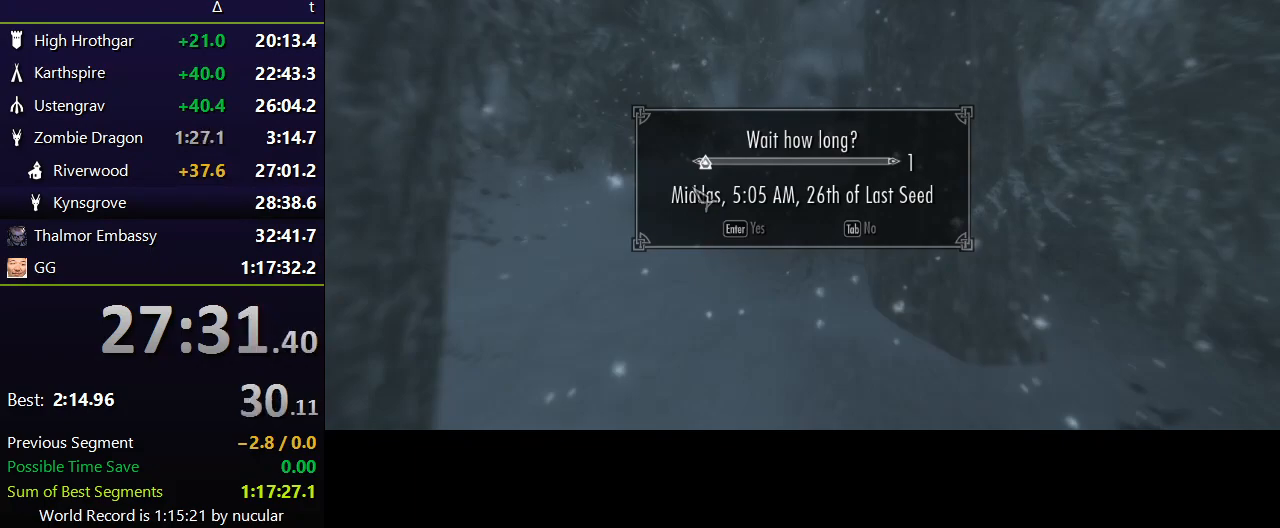
{"keys": ["shift", "w"], "mouse": [], "events": [[234, "shift", "down"]]}
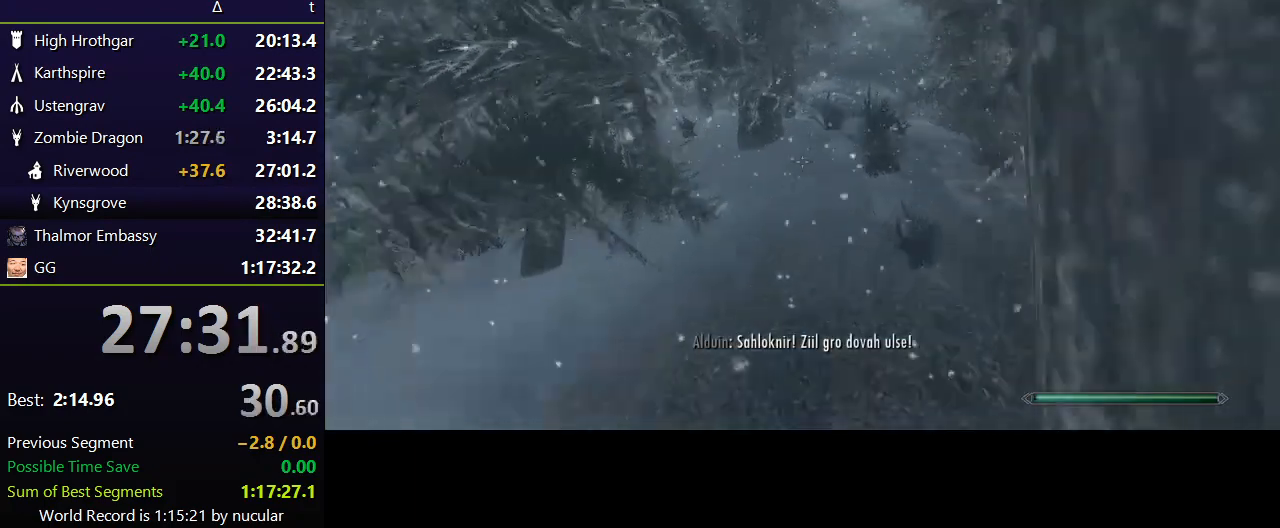
{"keys": ["shift", "w"], "mouse": [], "events": []}
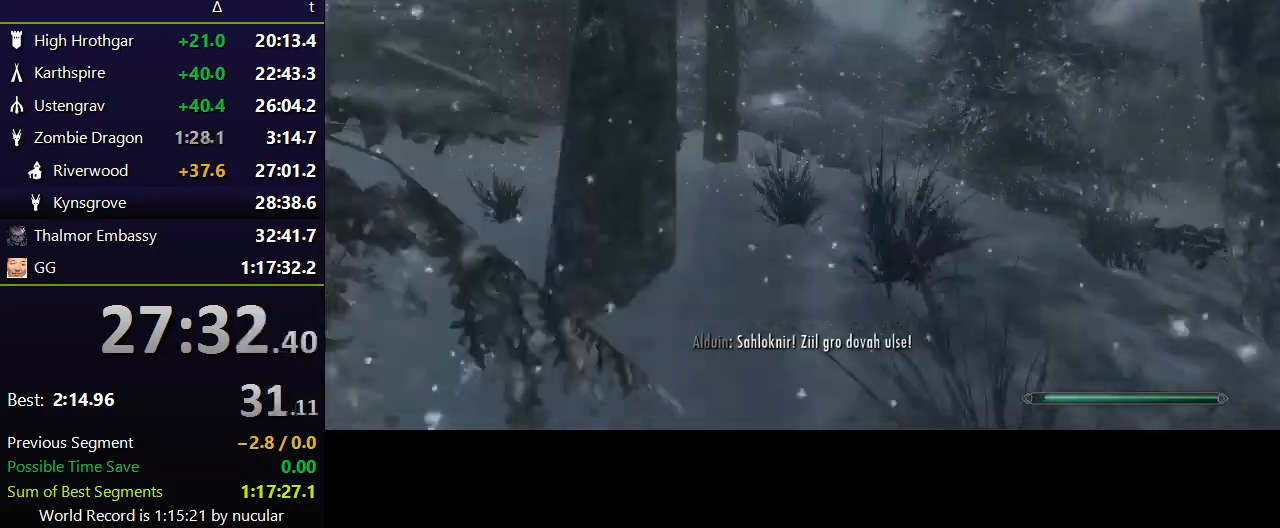
{"keys": ["shift", "w"], "mouse": [], "events": []}
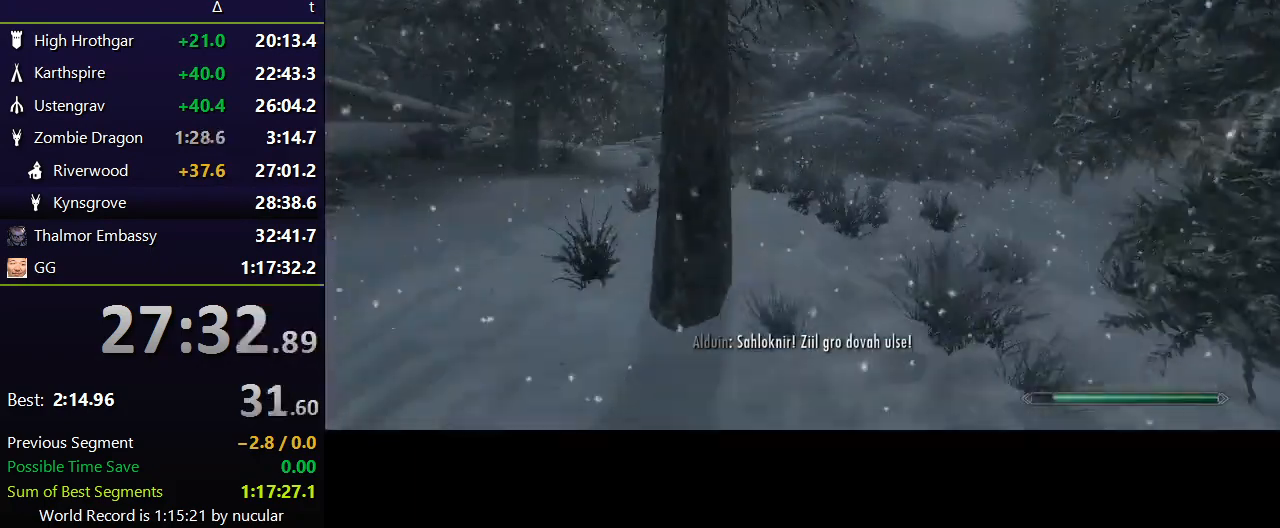
{"keys": ["shift", "w"], "mouse": [], "events": []}
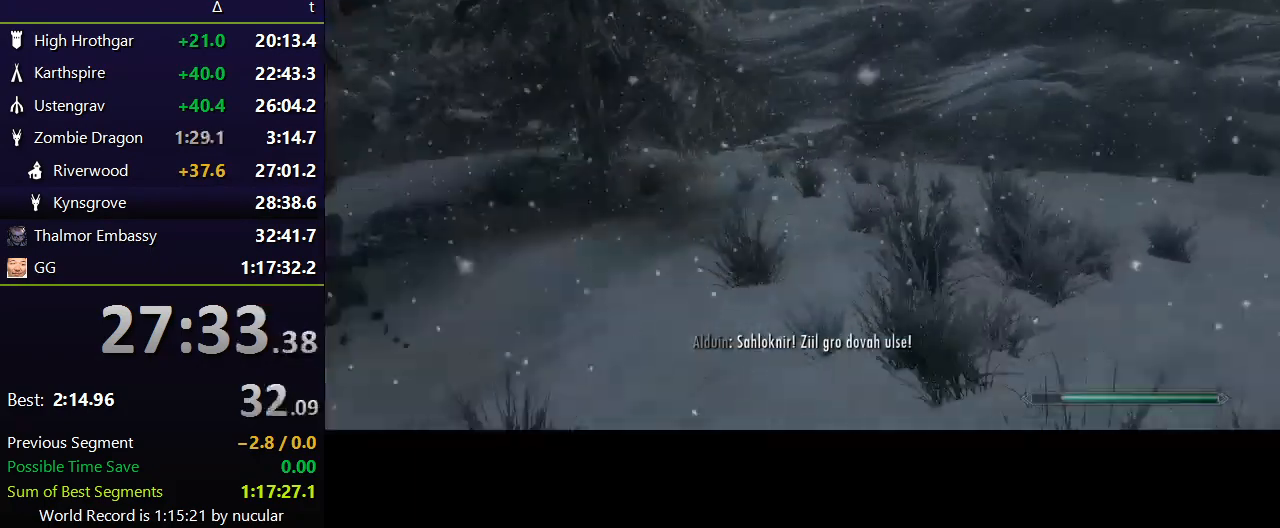
{"keys": ["shift", "w"], "mouse": [], "events": []}
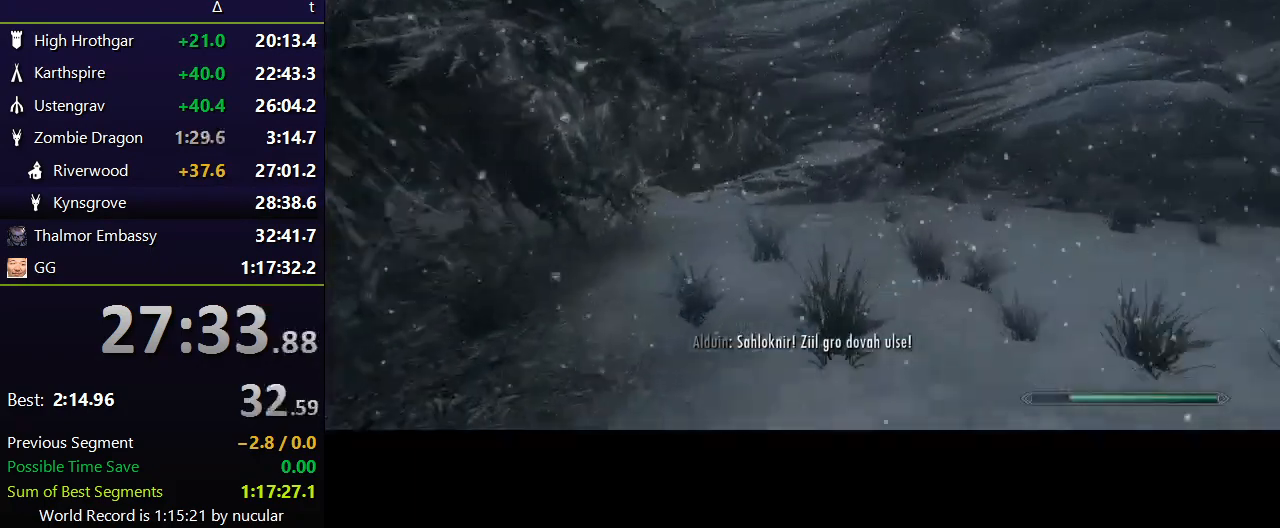
{"keys": ["shift", "w"], "mouse": [], "events": []}
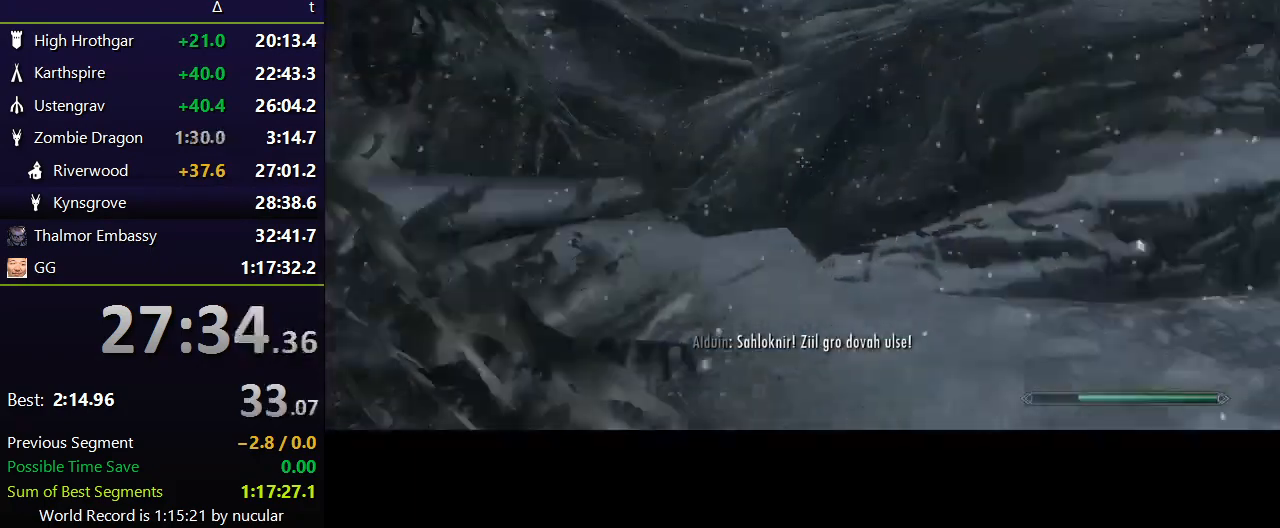
{"keys": ["space", "w"], "mouse": [], "events": [[234, "shift", "up"], [467, "space", "down"]]}
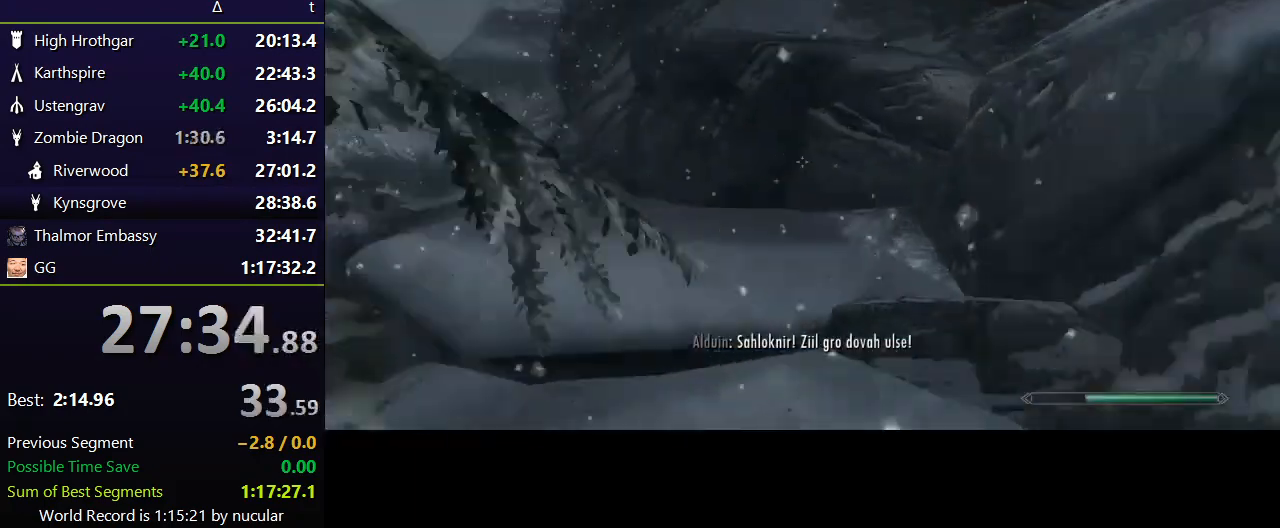
{"keys": ["w"], "mouse": [], "events": [[67, "space", "up"]]}
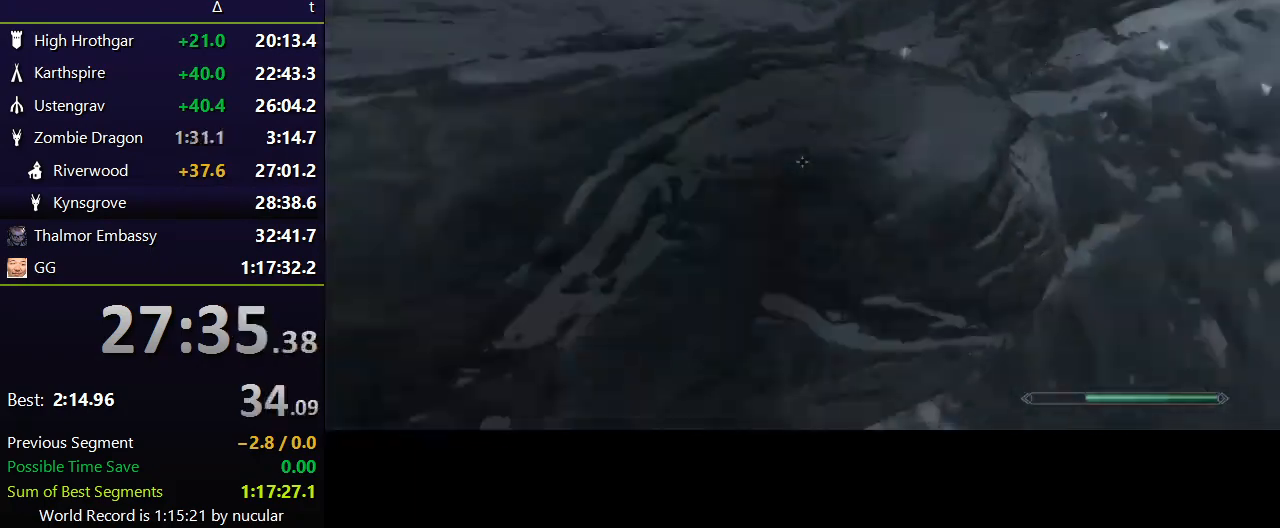
{"keys": ["space", "w"], "mouse": [], "events": [[167, "space", "down"], [267, "space", "up"], [334, "space", "down"], [400, "space", "up"], [467, "space", "down"]]}
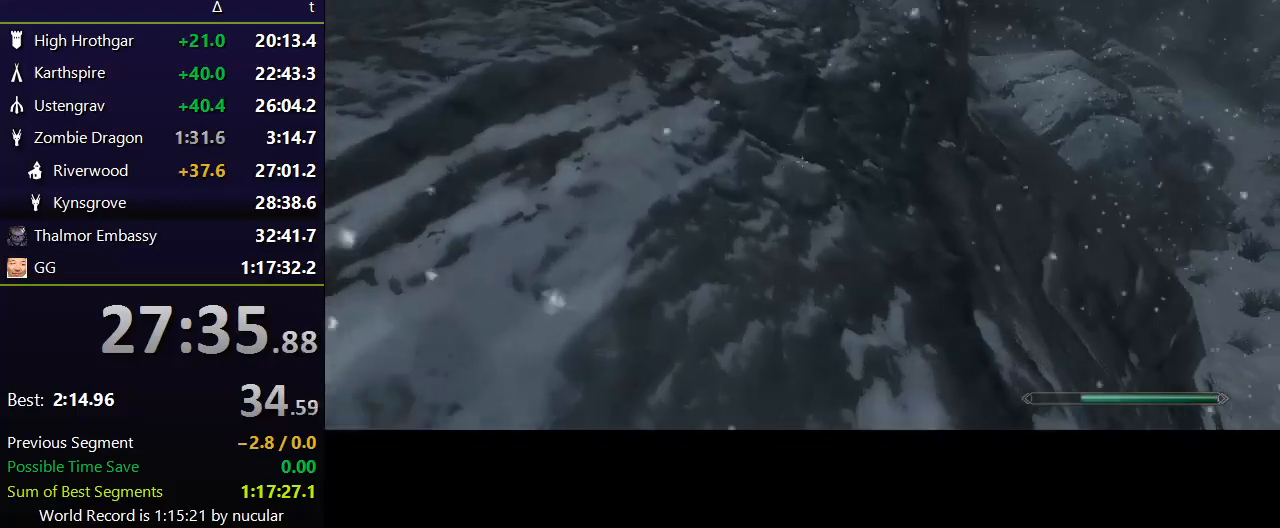
{"keys": ["space", "w"], "mouse": [], "events": [[101, "space", "up"], [134, "space", "down"], [234, "space", "up"], [301, "d", "down"], [301, "space", "down"], [368, "space", "up"], [434, "d", "up"], [468, "space", "down"]]}
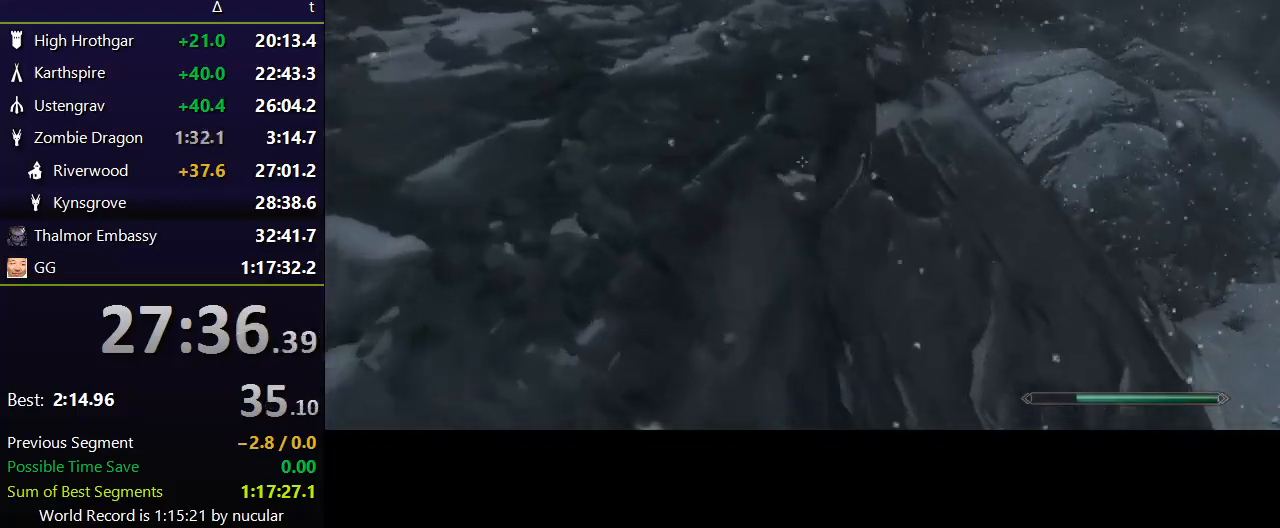
{"keys": ["space", "w"], "mouse": [], "events": [[67, "space", "up"], [167, "space", "down"], [200, "d", "down"], [267, "space", "up"], [400, "d", "up"], [400, "space", "down"]]}
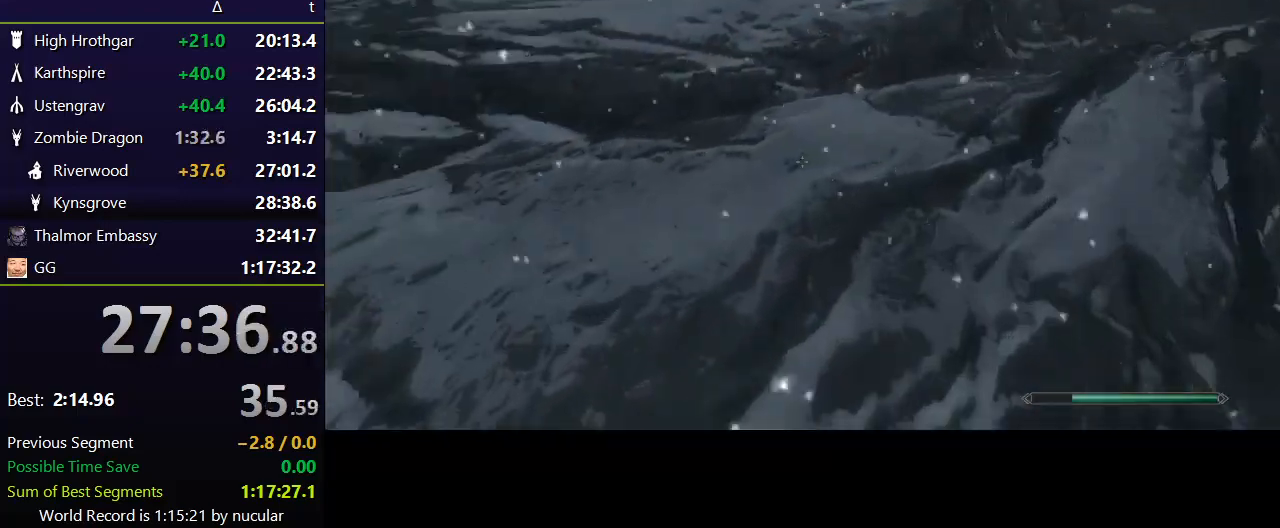
{"keys": ["w"], "mouse": [], "events": [[34, "space", "up"], [101, "space", "down"], [167, "space", "up"], [267, "space", "down"], [301, "space", "up"]]}
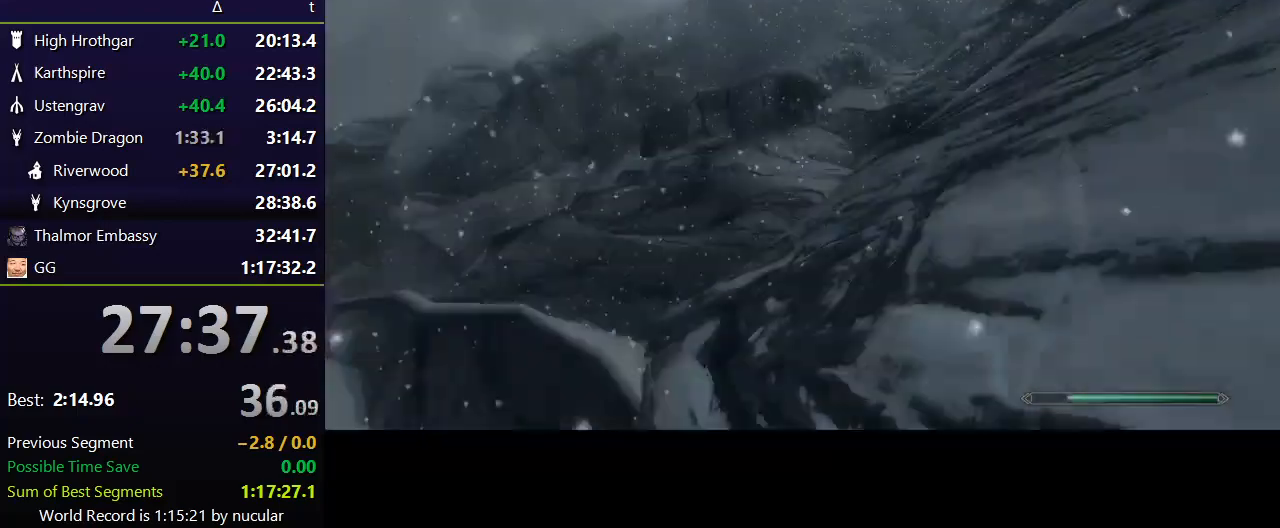
{"keys": ["w"], "mouse": [], "events": [[200, "space", "down"], [334, "space", "up"], [367, "space", "down"], [467, "space", "up"]]}
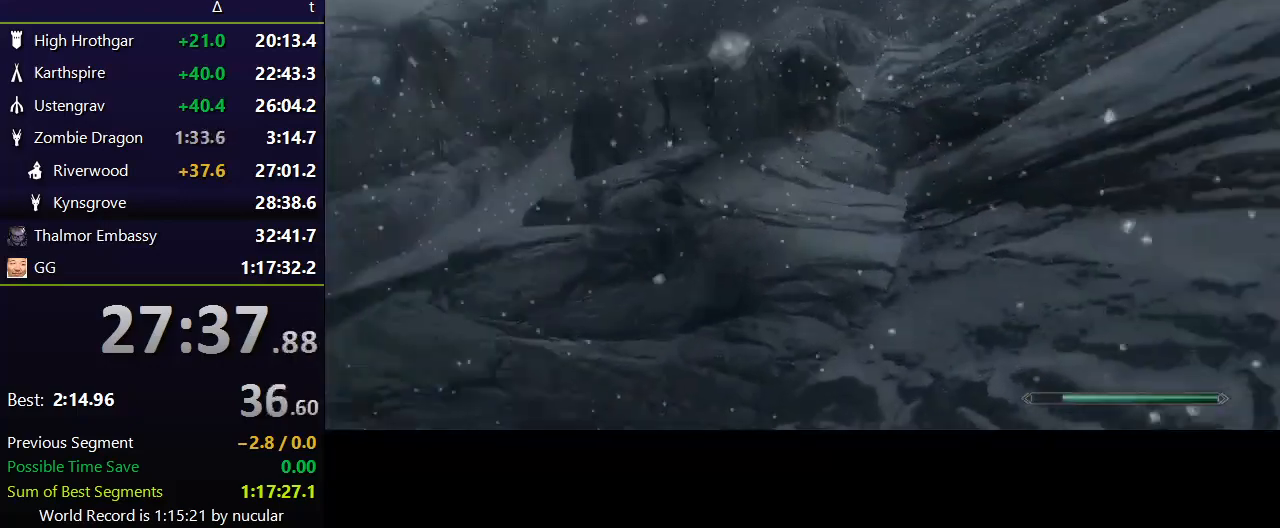
{"keys": ["w"], "mouse": [], "events": [[67, "space", "down"], [201, "space", "up"]]}